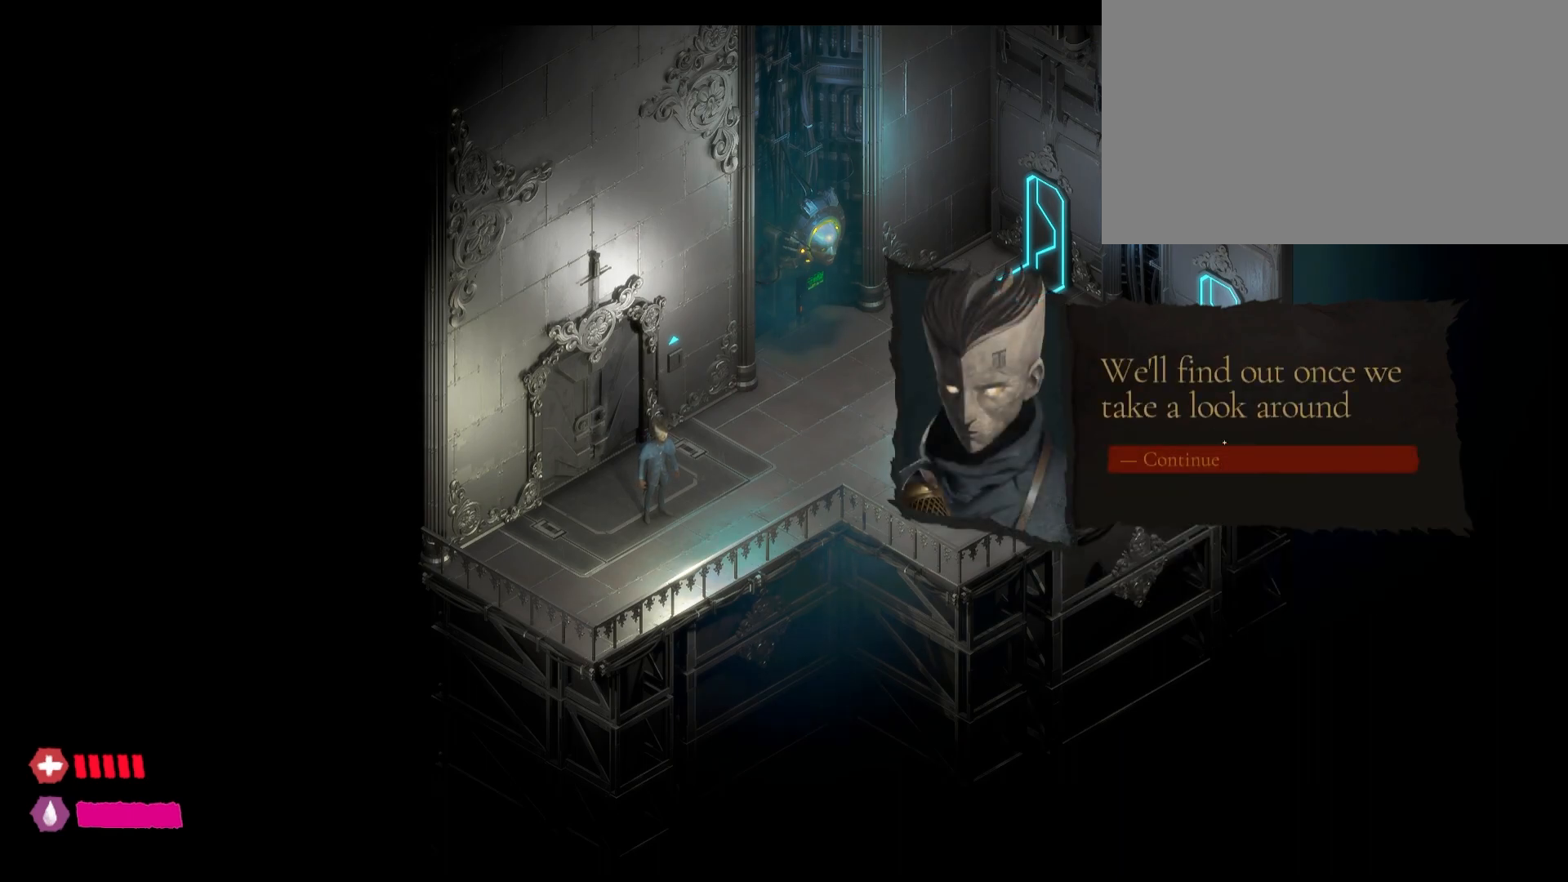
Gameplay with keyboard and mouse; each line is a JSON object with the keys and mouse buttons held at the frame after it. "events" lists presses ("down") and releases ("up") of "1", "2", "3", "4", "5", "a", "alt", "c", "caps_lock", "ctrl", "d", "e", "f", "g", "q", "r", "s", "shift", "t", "tab", "v", "w", "x", "z", "mouse_left", "mouse_wheel" and "mouse_right" between this image and that frame as [ms after this image, input, new state], when the widget could be followed in between. "mouse_left", "mouse_wheel", "mouse_right" = the "left", "wheel", "right" buttons of the "mouse" list. No other keys are recorded. "wheel" means that the mouse wheel is clicked or scrolled. "mouse_move" is the direction in which the mouse moves at that frame (one of eight, or "still"), when it could be read.
{"keys": [], "mouse": [], "mouse_move": "still", "events": []}
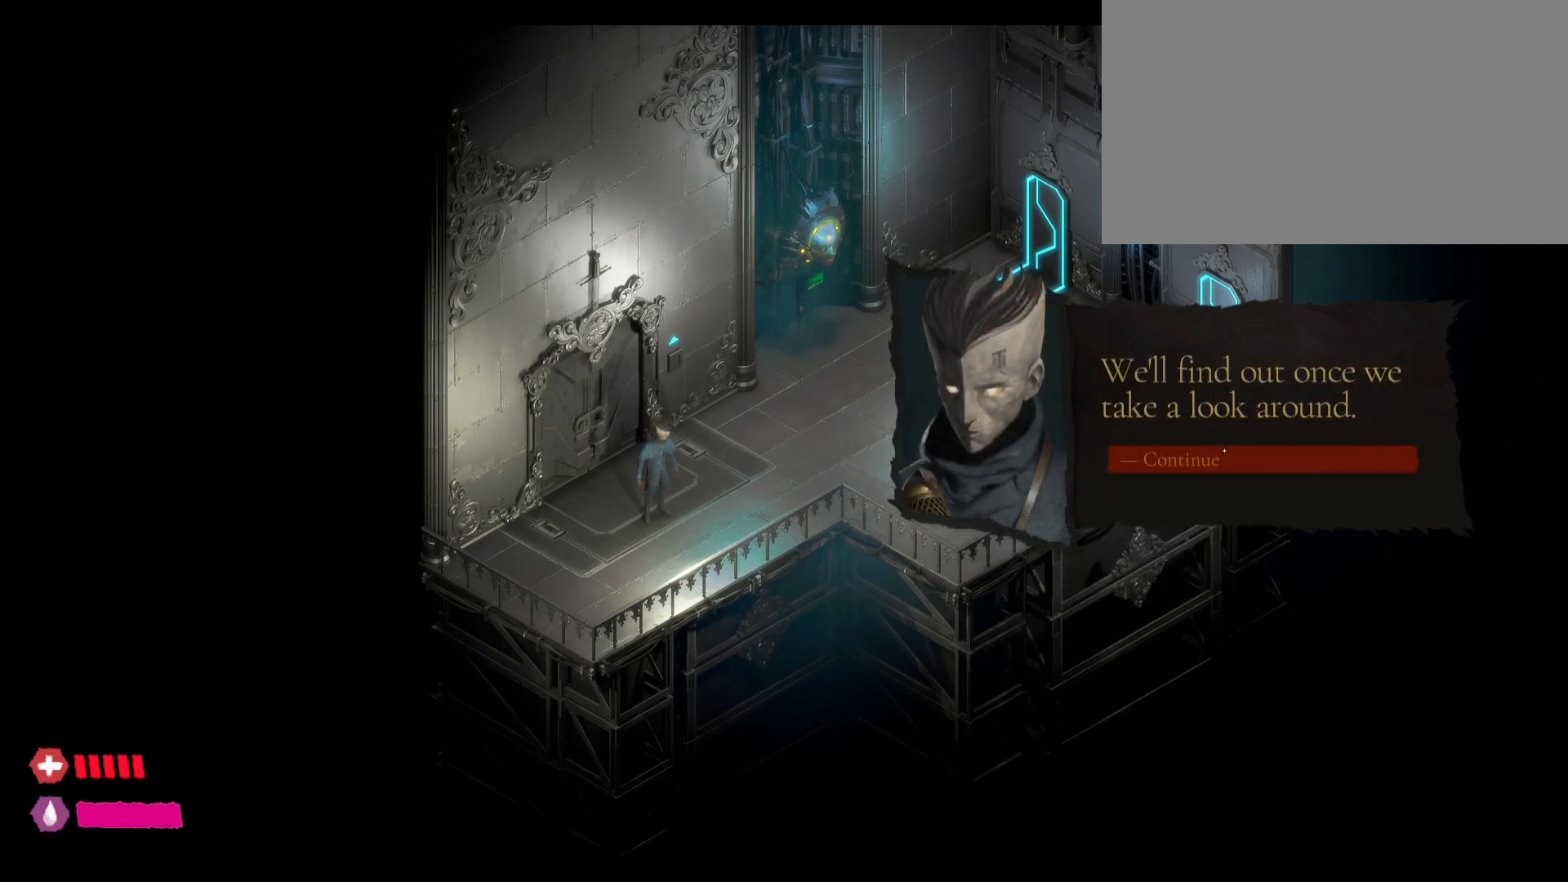
{"keys": [], "mouse": [], "mouse_move": "still", "events": [[117, "mouse_left", "down"], [250, "mouse_left", "up"]]}
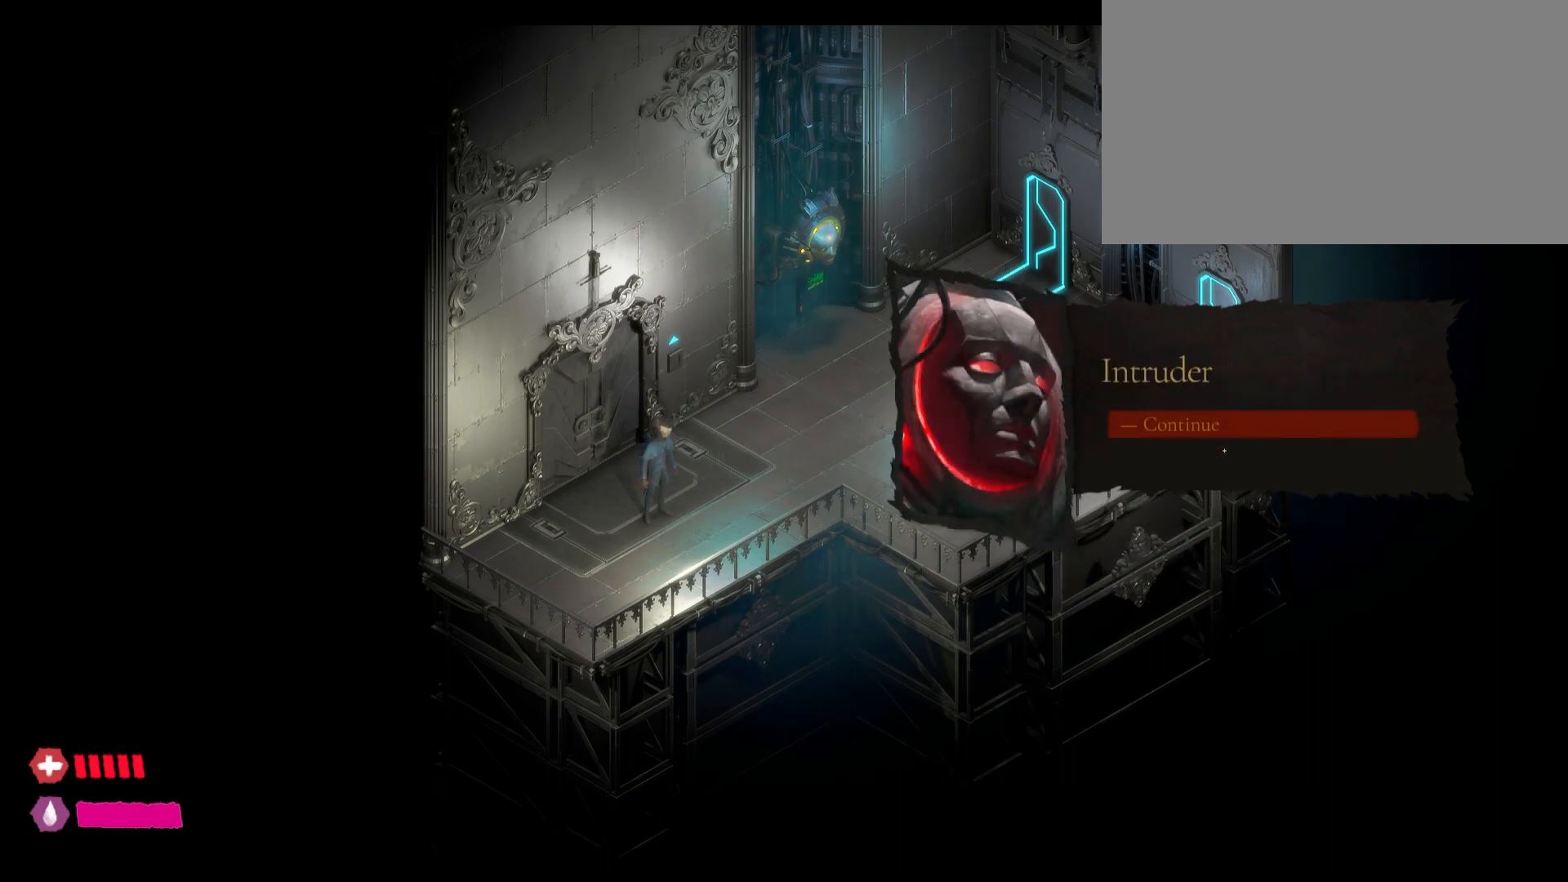
{"keys": [], "mouse": [], "mouse_move": "still", "events": []}
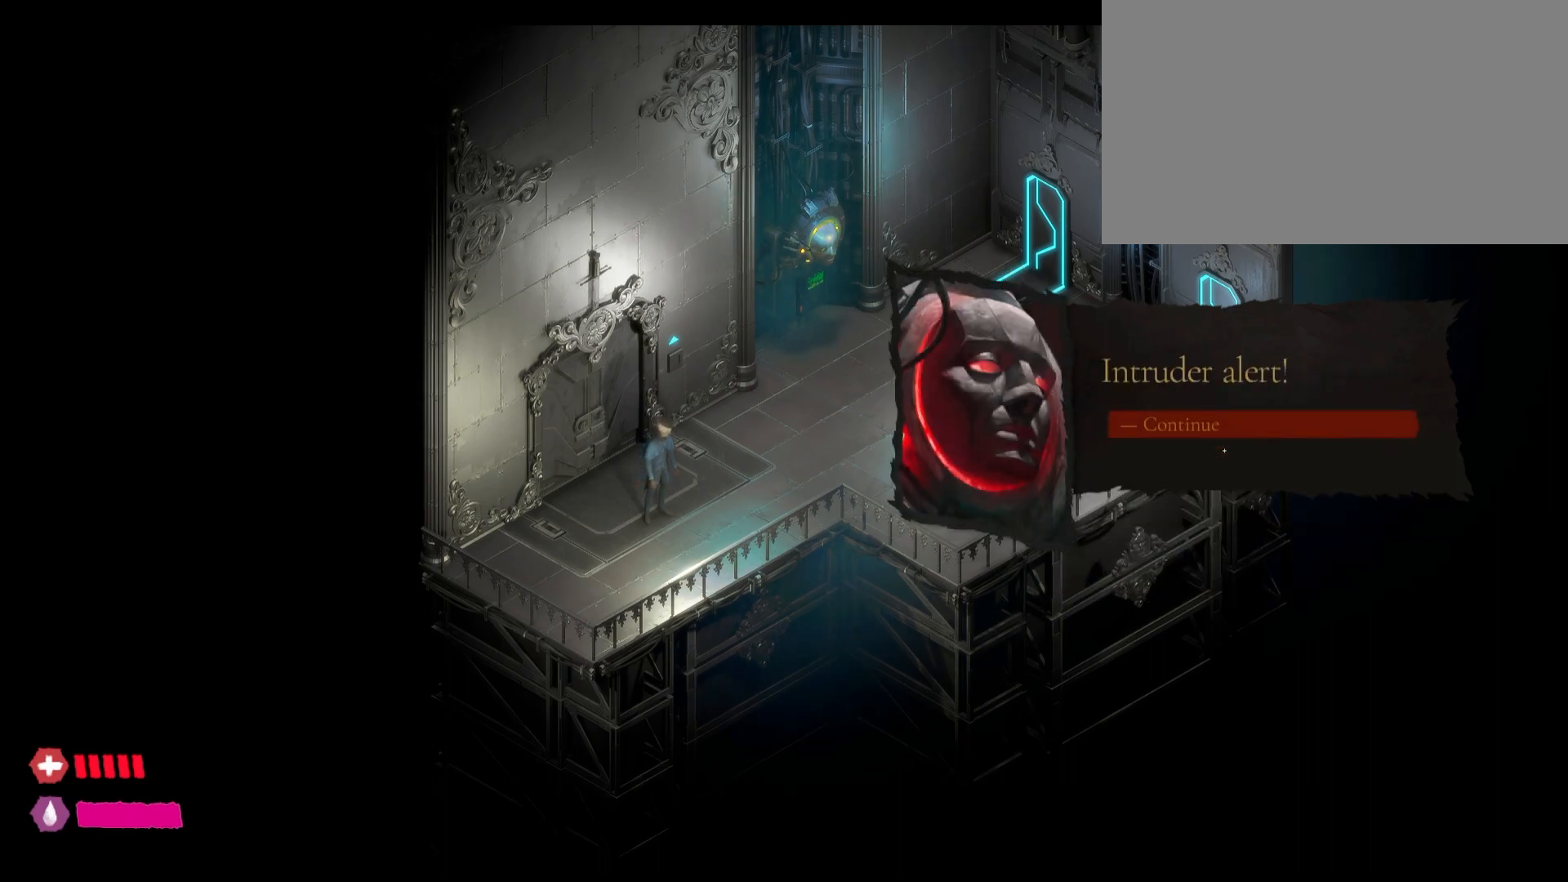
{"keys": [], "mouse": [], "mouse_move": "still", "events": []}
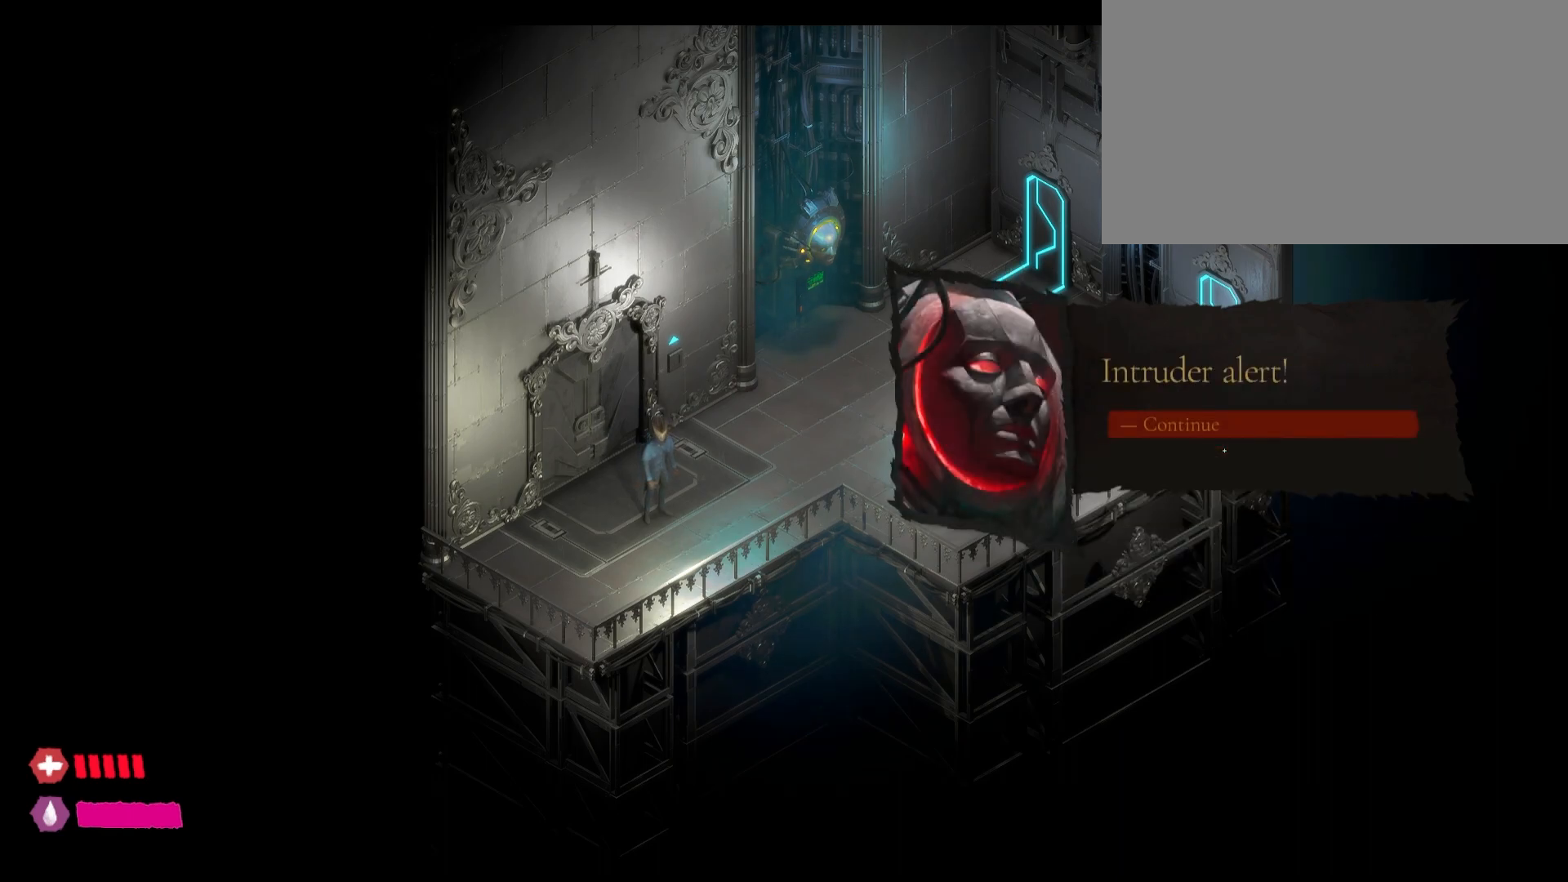
{"keys": [], "mouse": [], "mouse_move": "still", "events": [[117, "mouse_left", "down"], [433, "mouse_left", "up"]]}
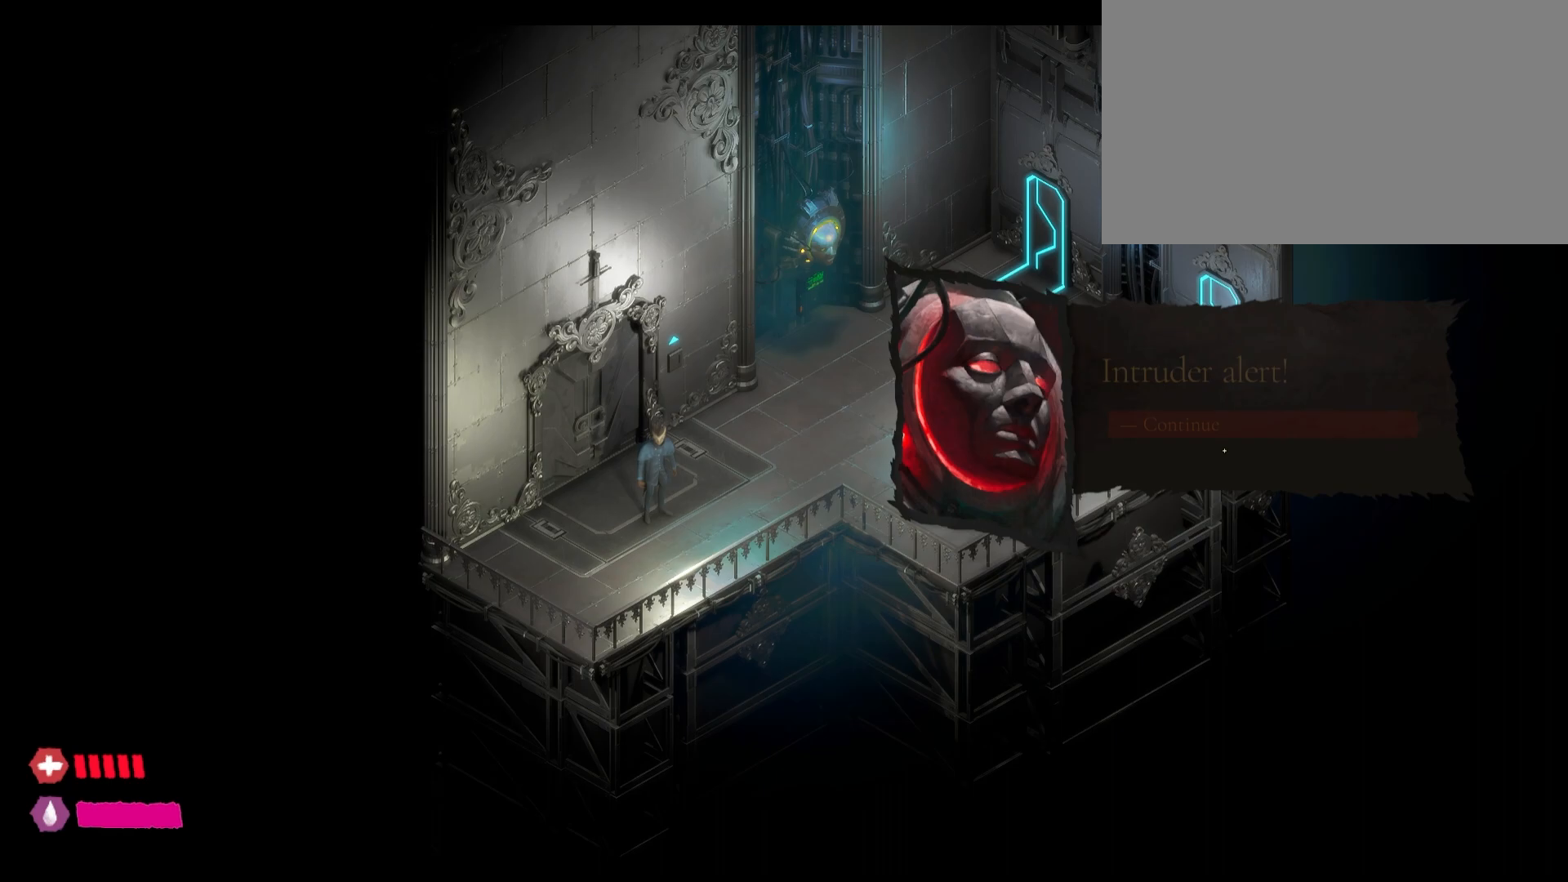
{"keys": [], "mouse": [], "mouse_move": "still", "events": []}
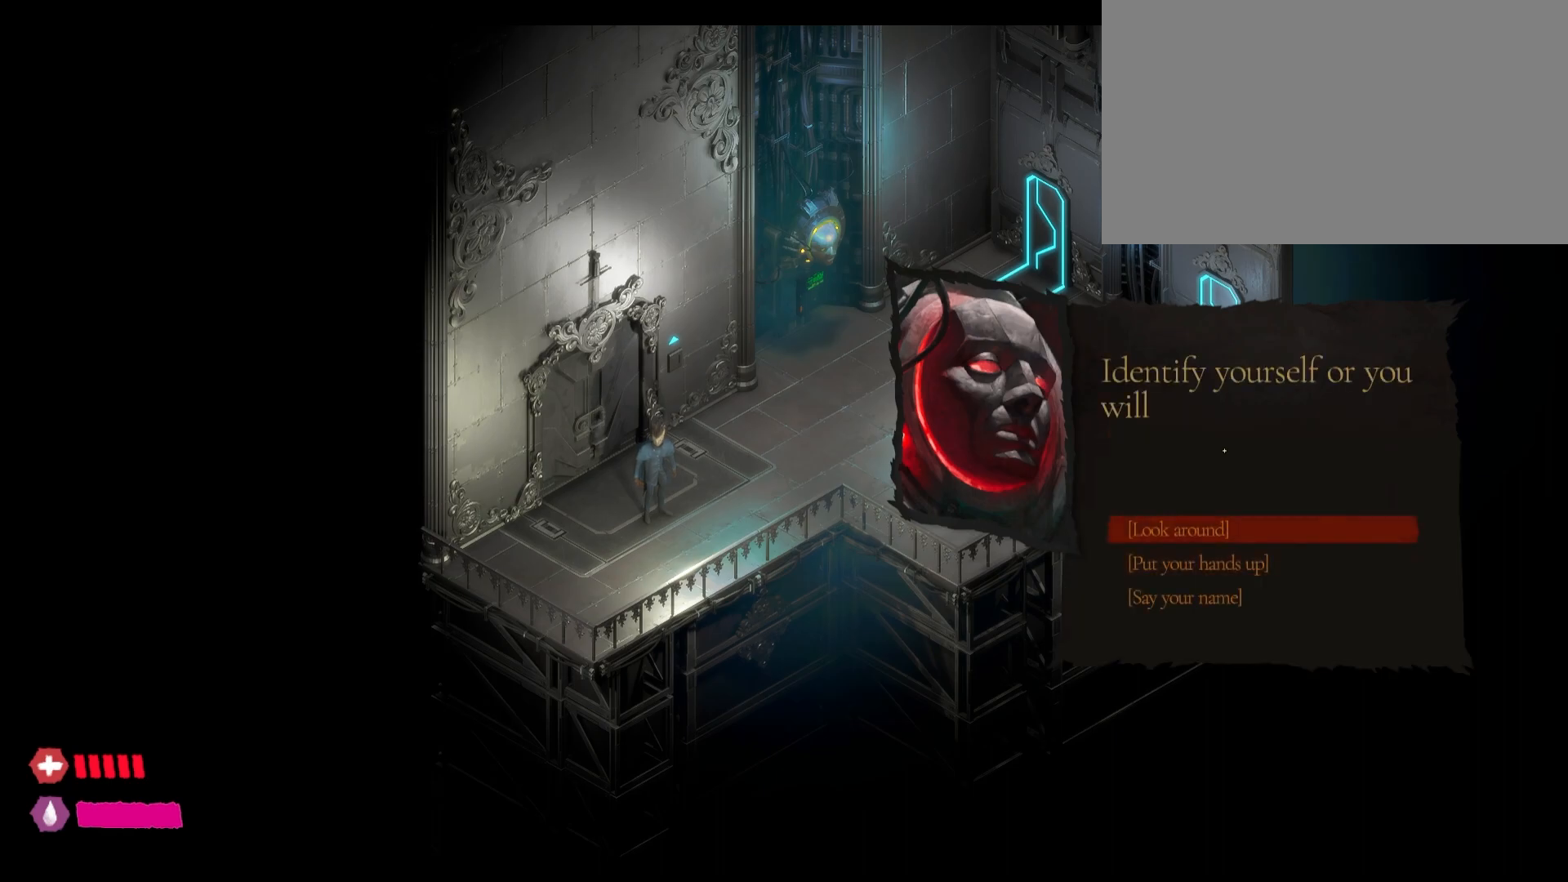
{"keys": [], "mouse": [], "mouse_move": "up", "events": []}
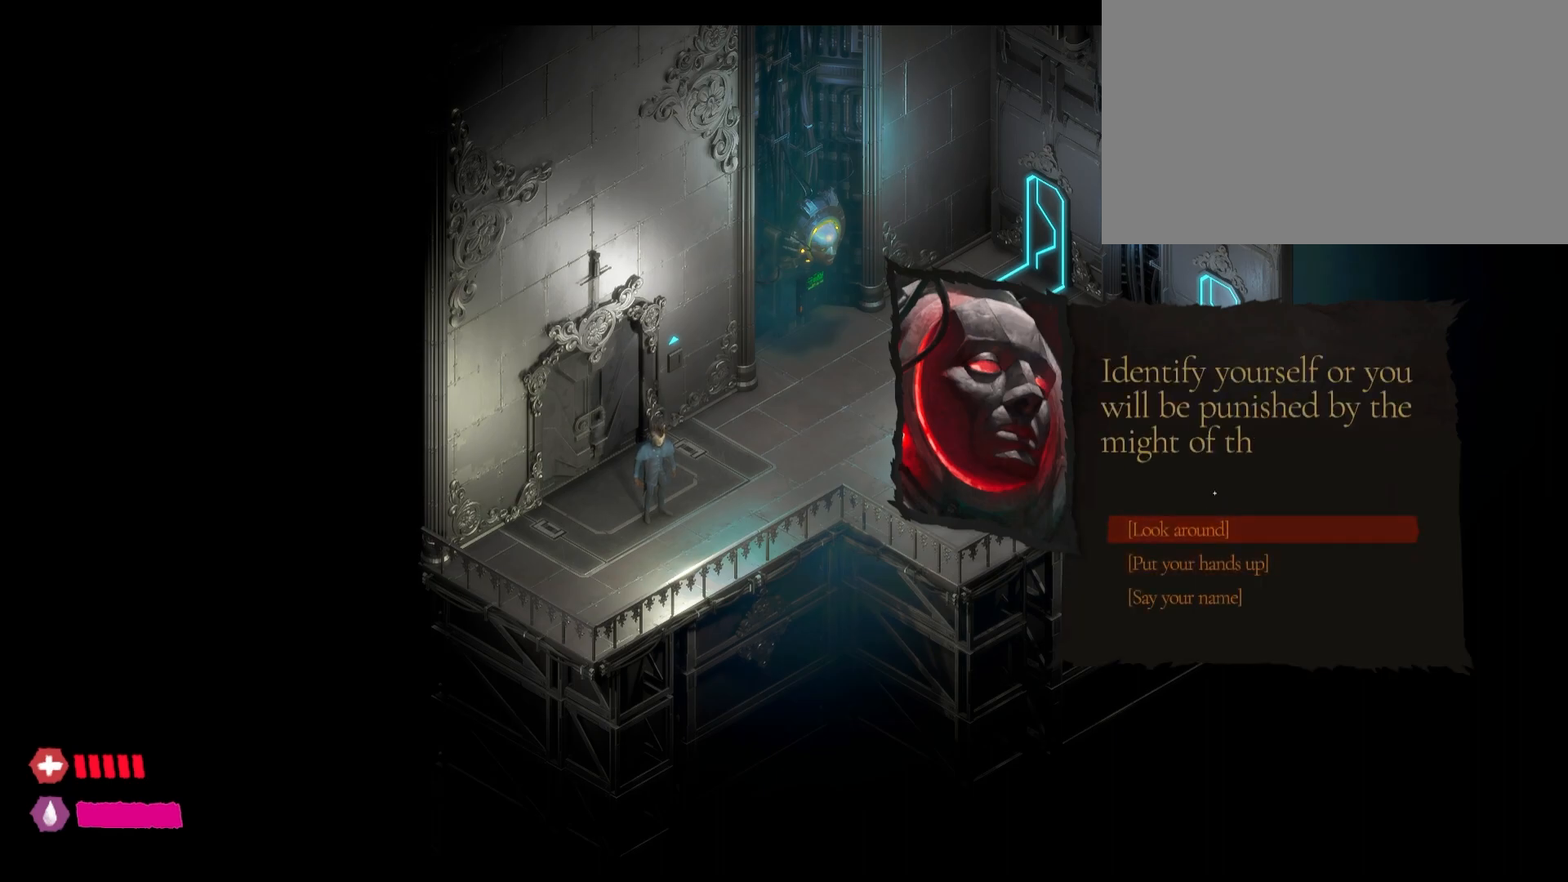
{"keys": [], "mouse": [], "mouse_move": "still", "events": []}
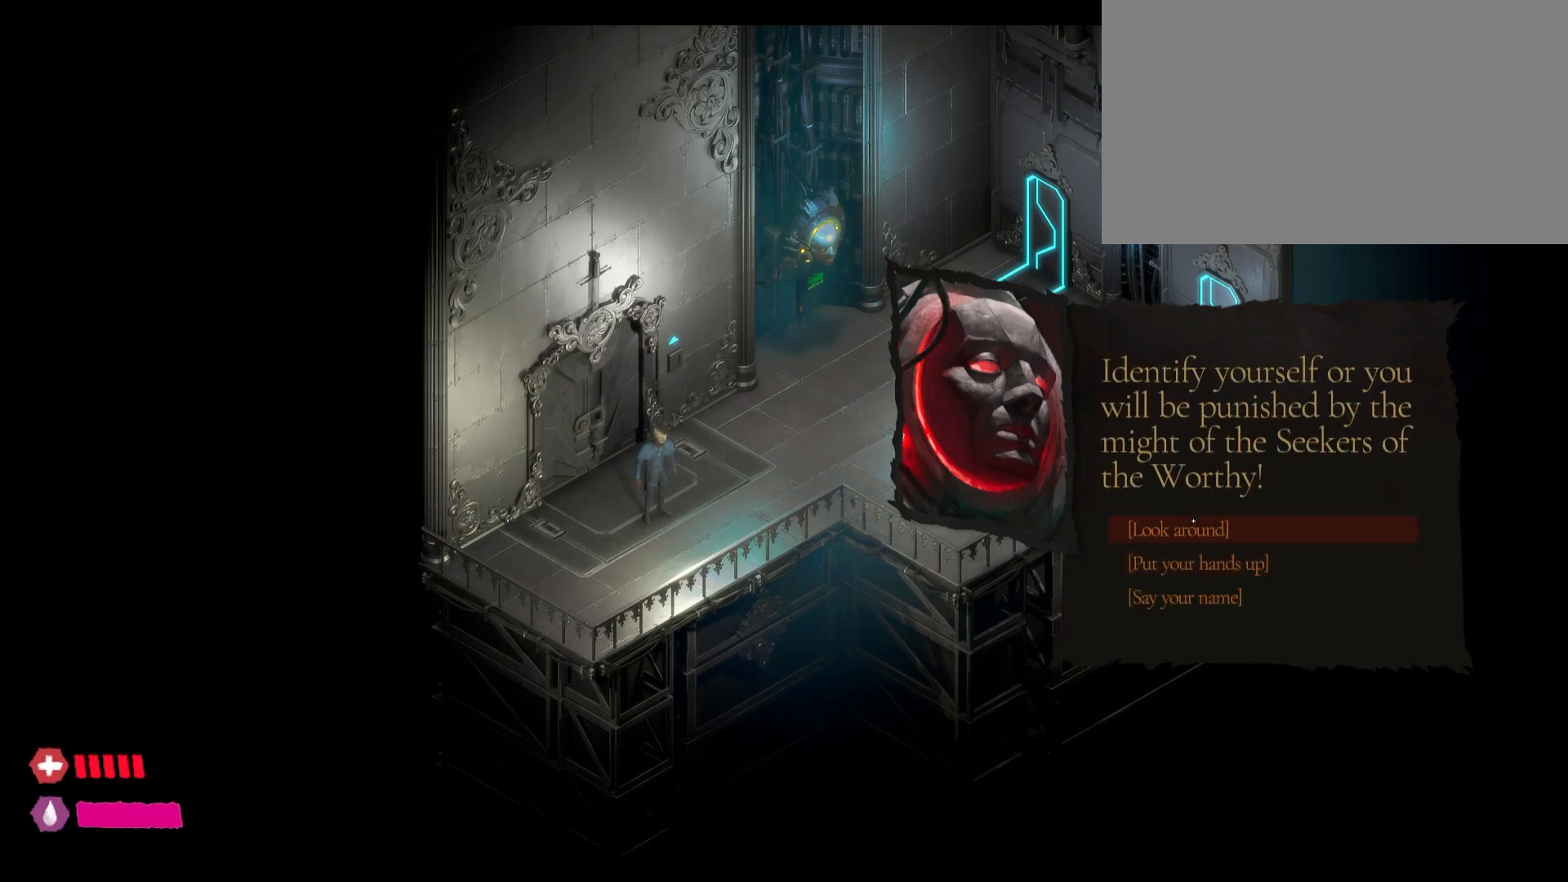
{"keys": [], "mouse": ["left"], "mouse_move": "still", "events": [[400, "mouse_left", "down"]]}
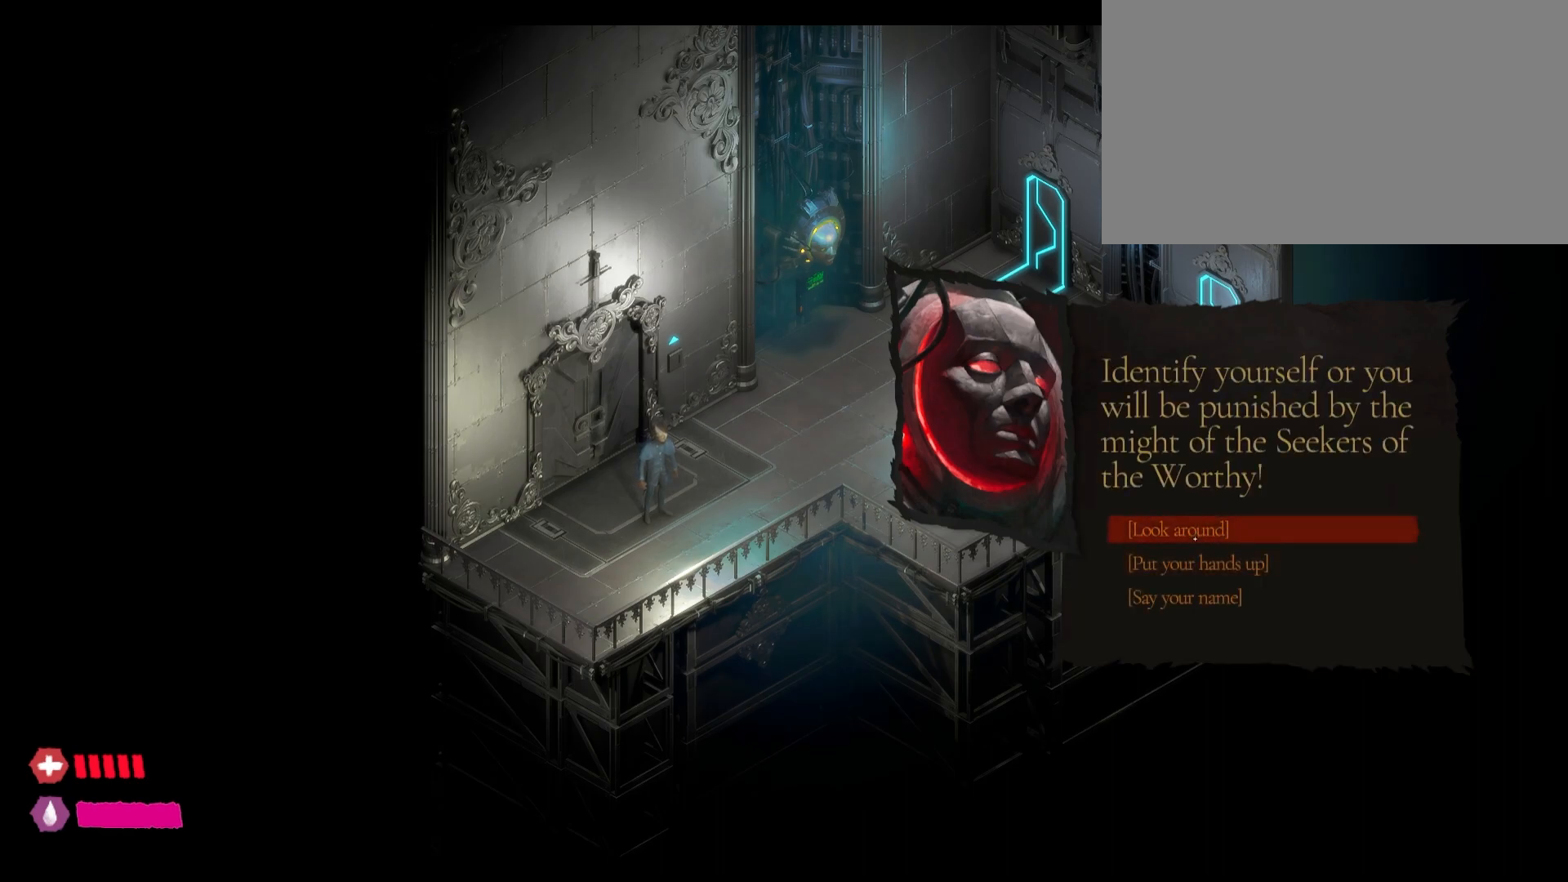
{"keys": [], "mouse": [], "mouse_move": "still", "events": [[50, "mouse_left", "up"]]}
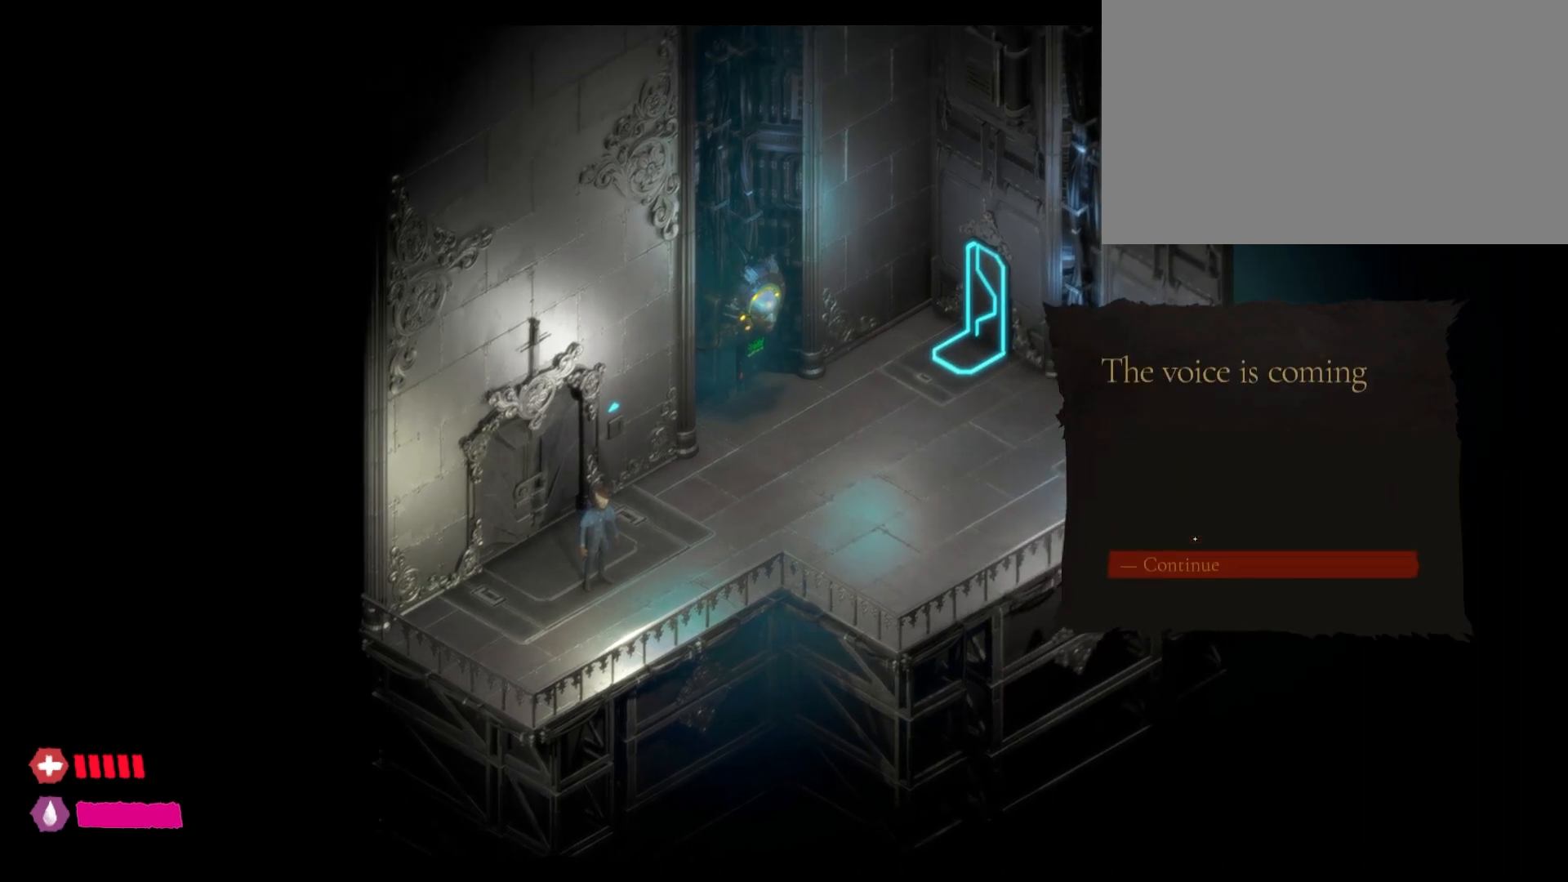
{"keys": [], "mouse": [], "mouse_move": "still", "events": []}
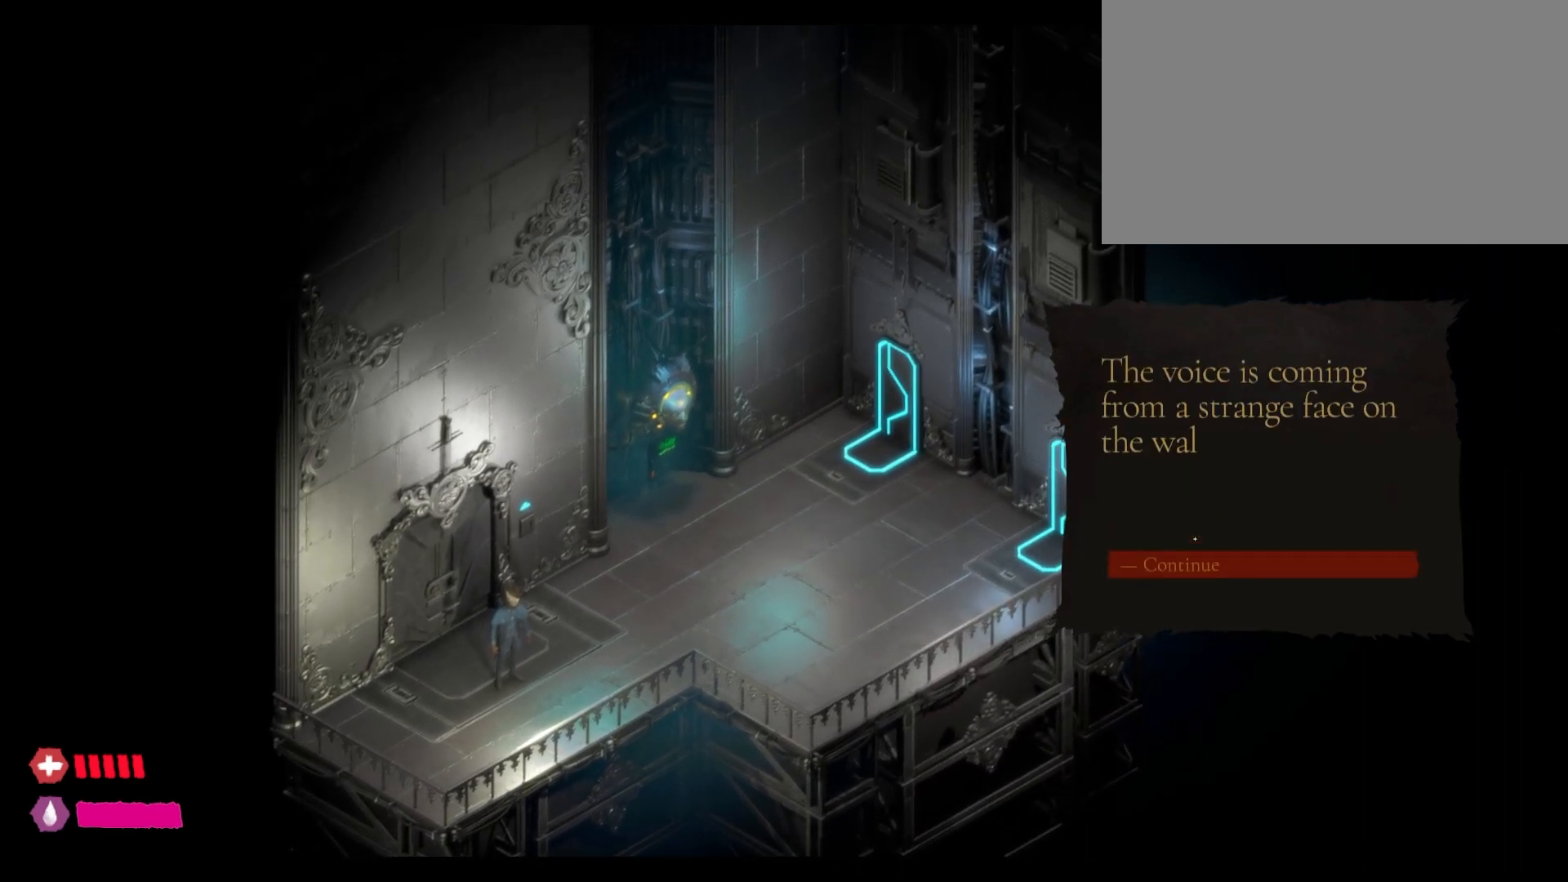
{"keys": [], "mouse": [], "mouse_move": "still", "events": []}
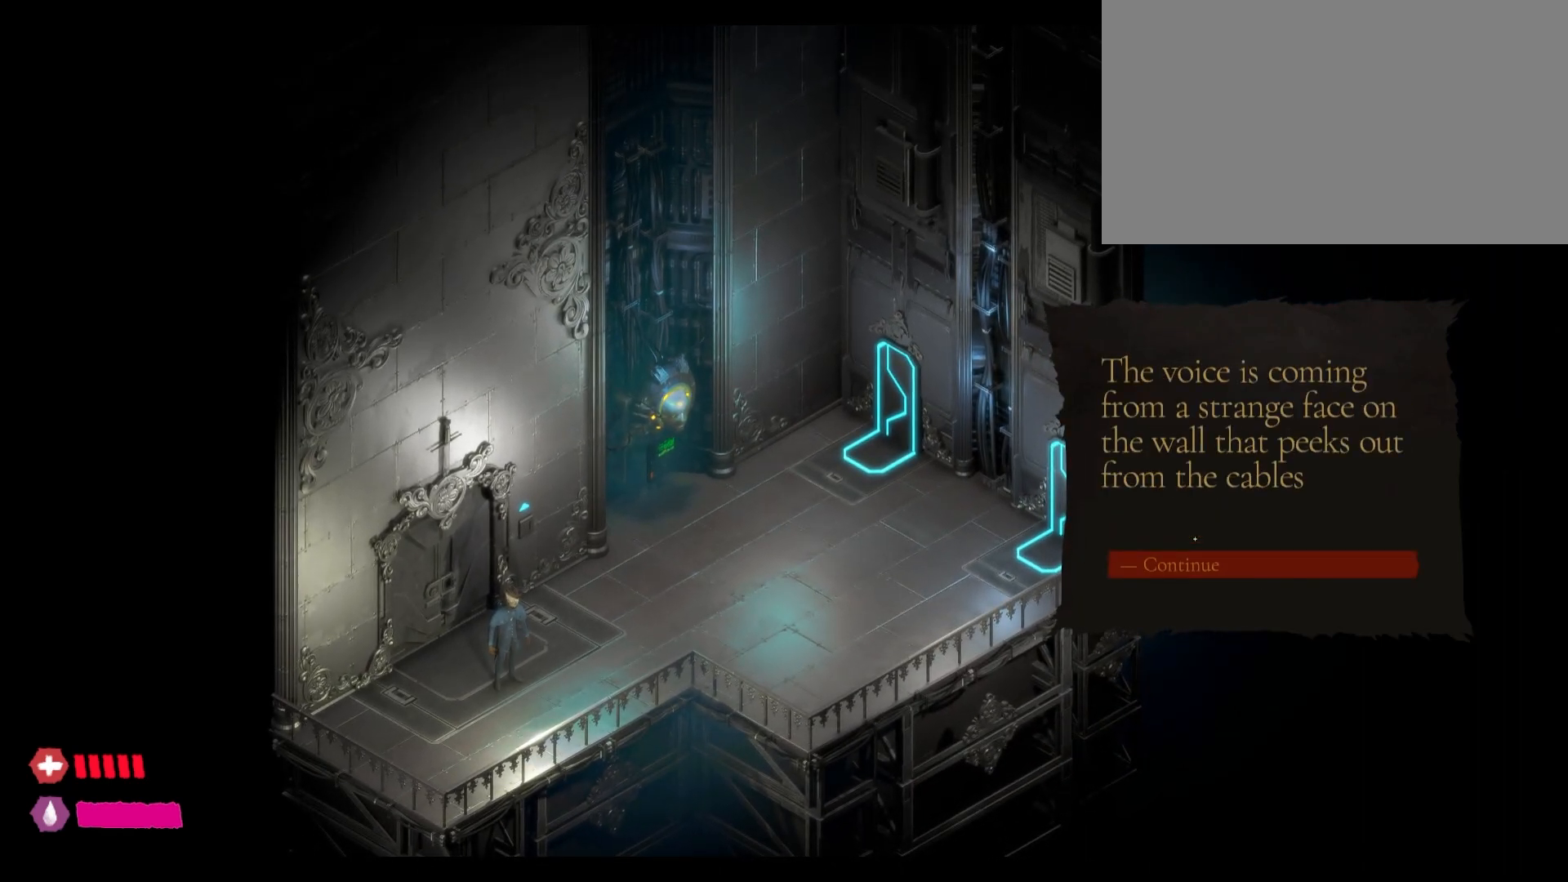
{"keys": [], "mouse": [], "mouse_move": "still", "events": []}
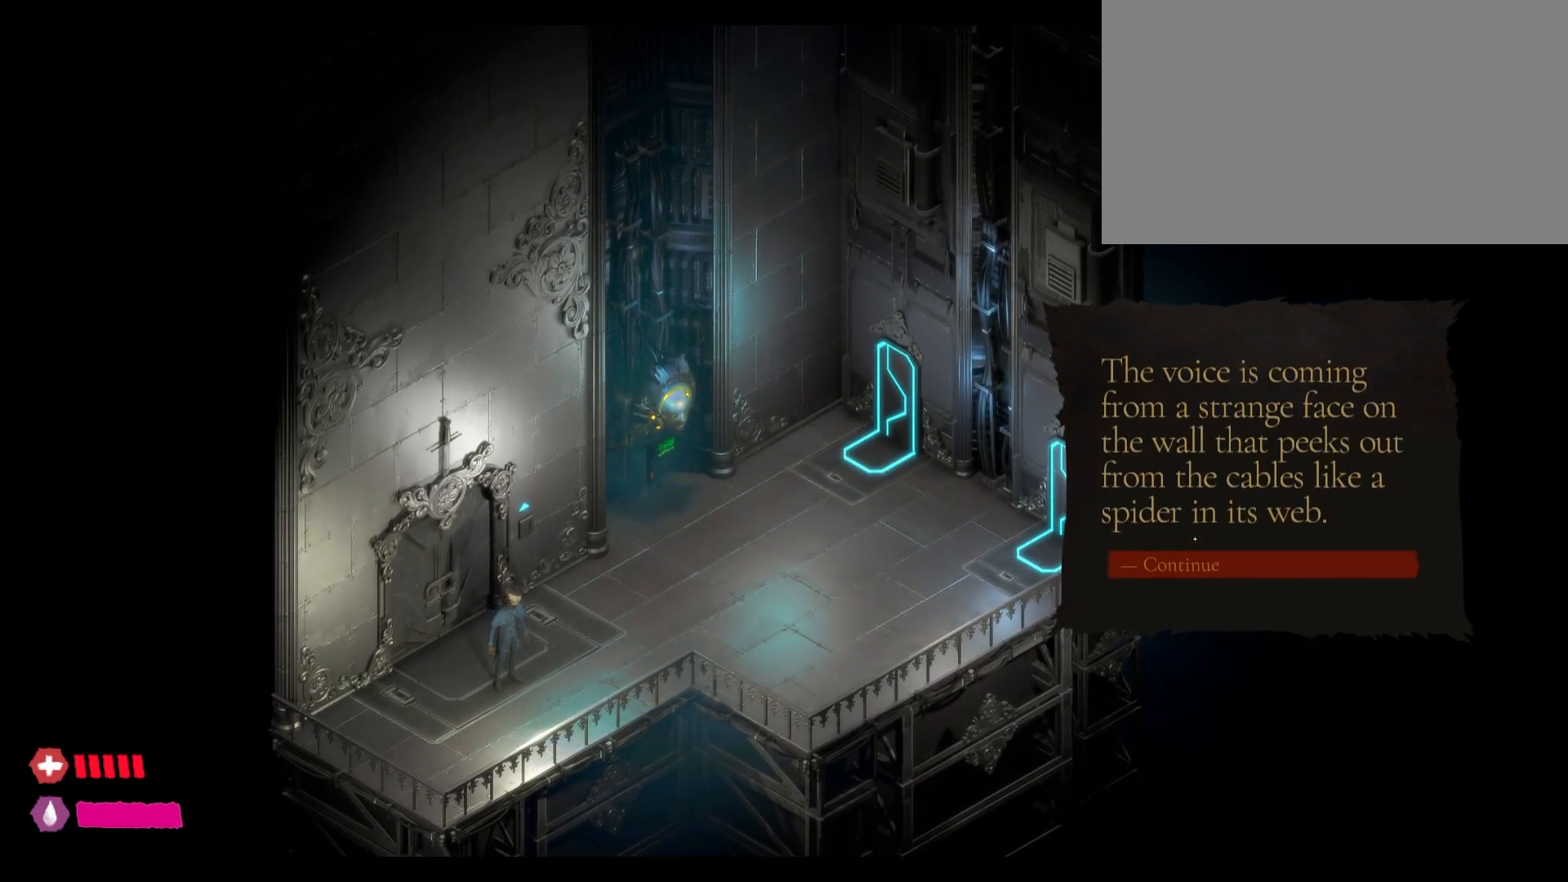
{"keys": [], "mouse": [], "mouse_move": "still", "events": []}
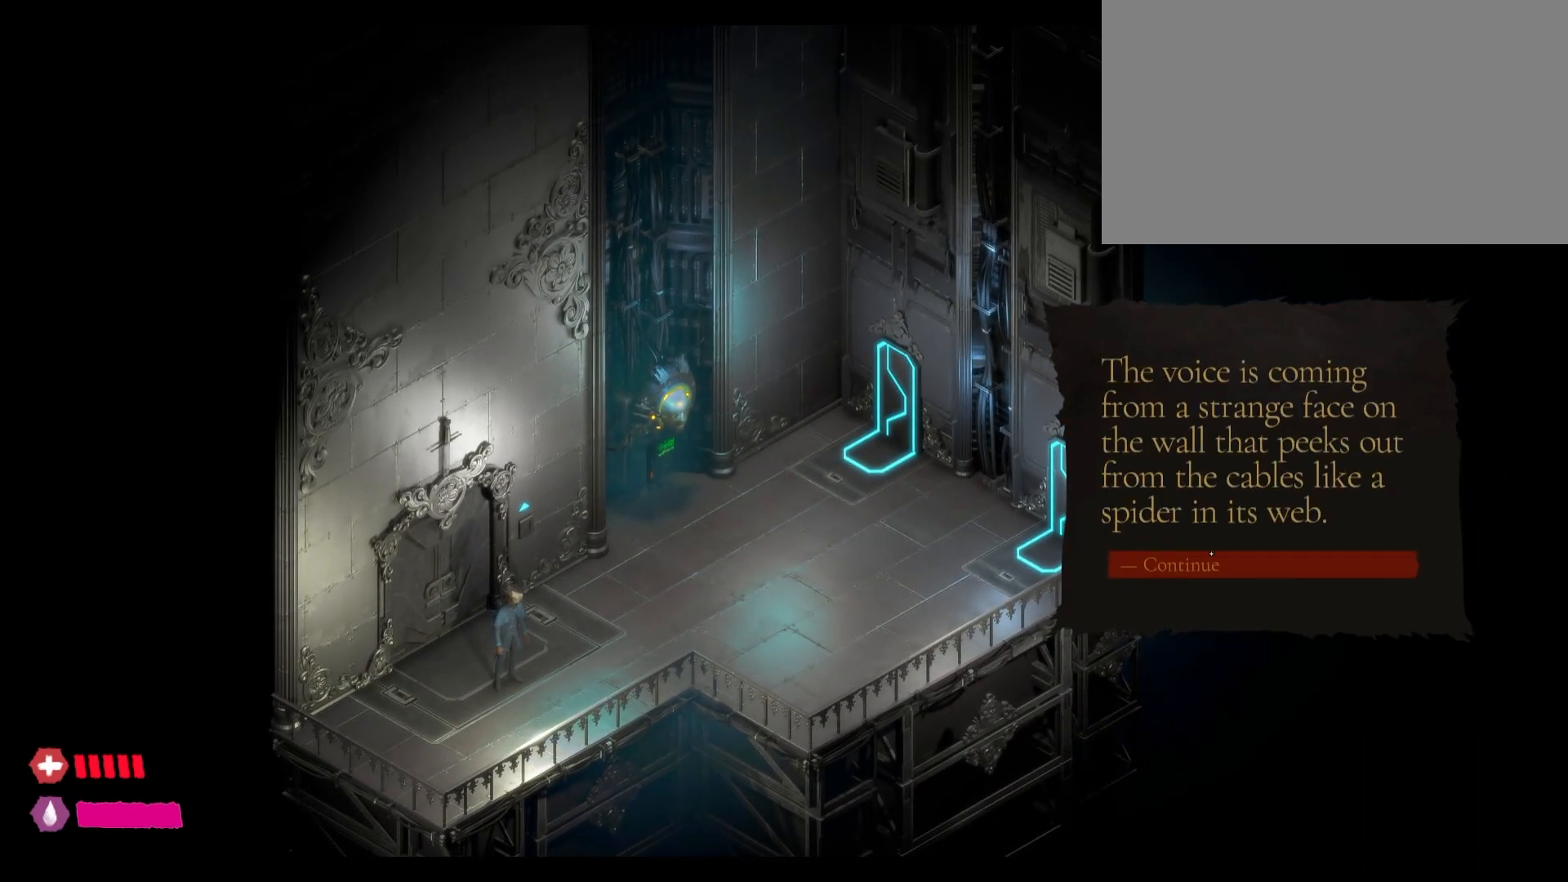
{"keys": [], "mouse": ["left"], "mouse_move": "still", "events": [[333, "mouse_left", "down"]]}
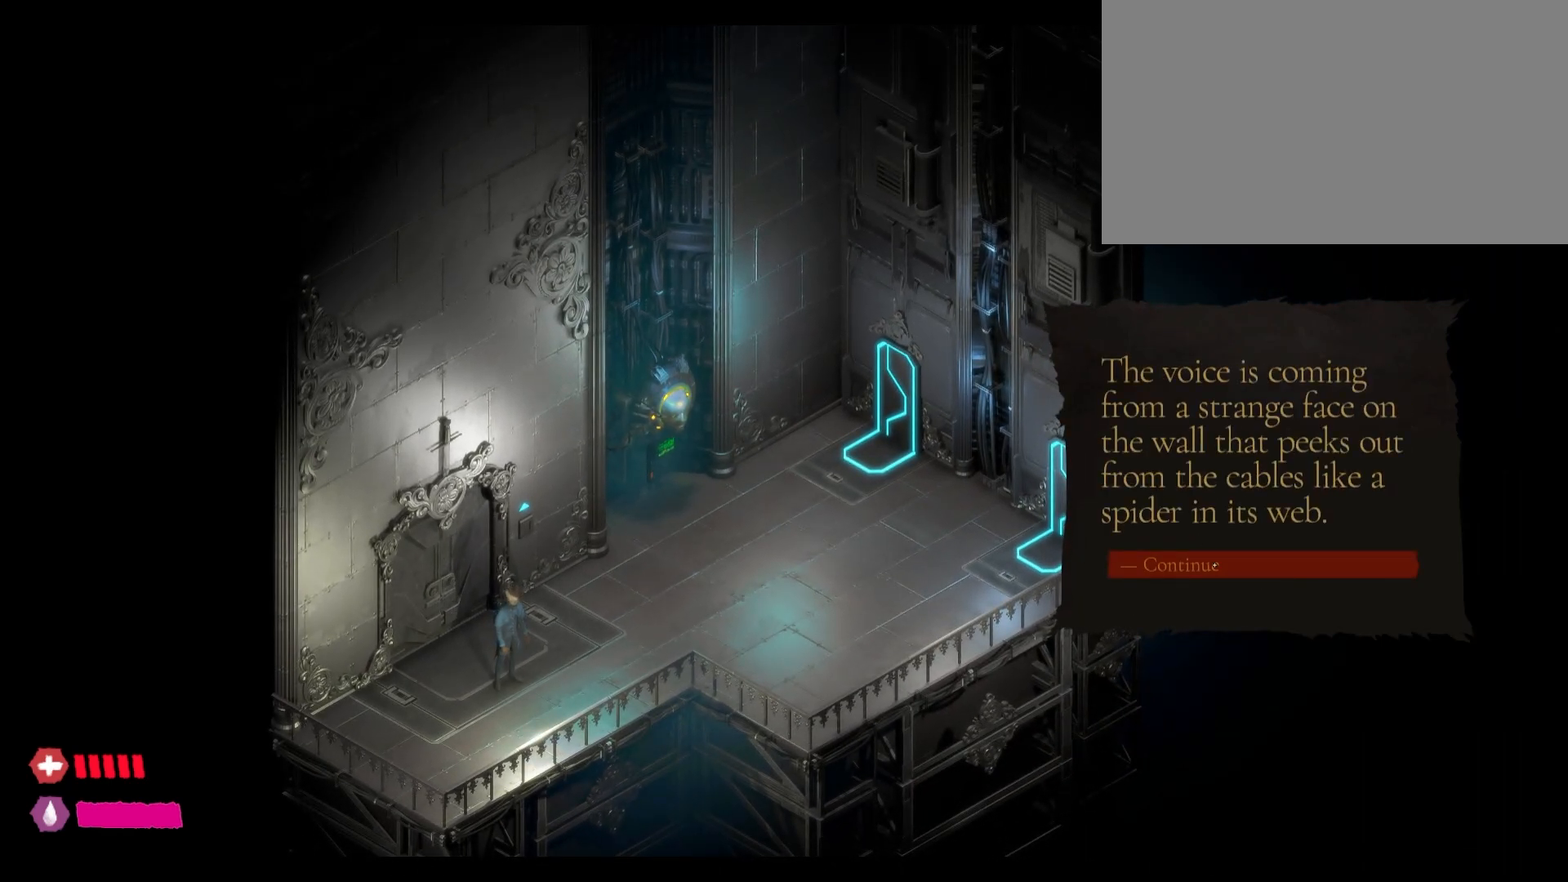
{"keys": [], "mouse": [], "mouse_move": "still", "events": [[233, "mouse_left", "up"]]}
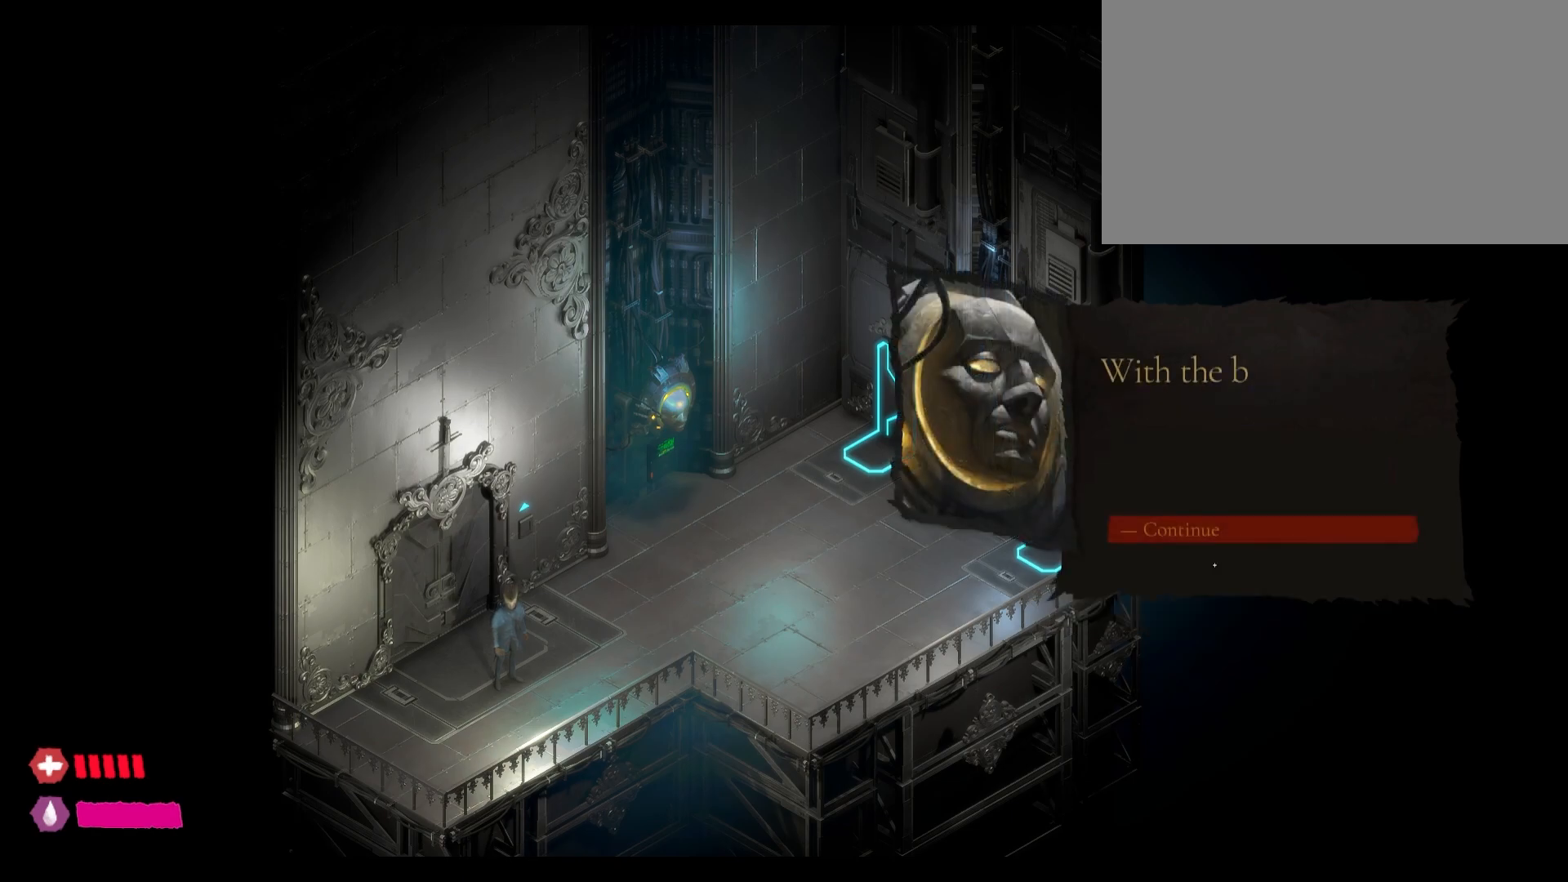
{"keys": [], "mouse": [], "mouse_move": "up", "events": []}
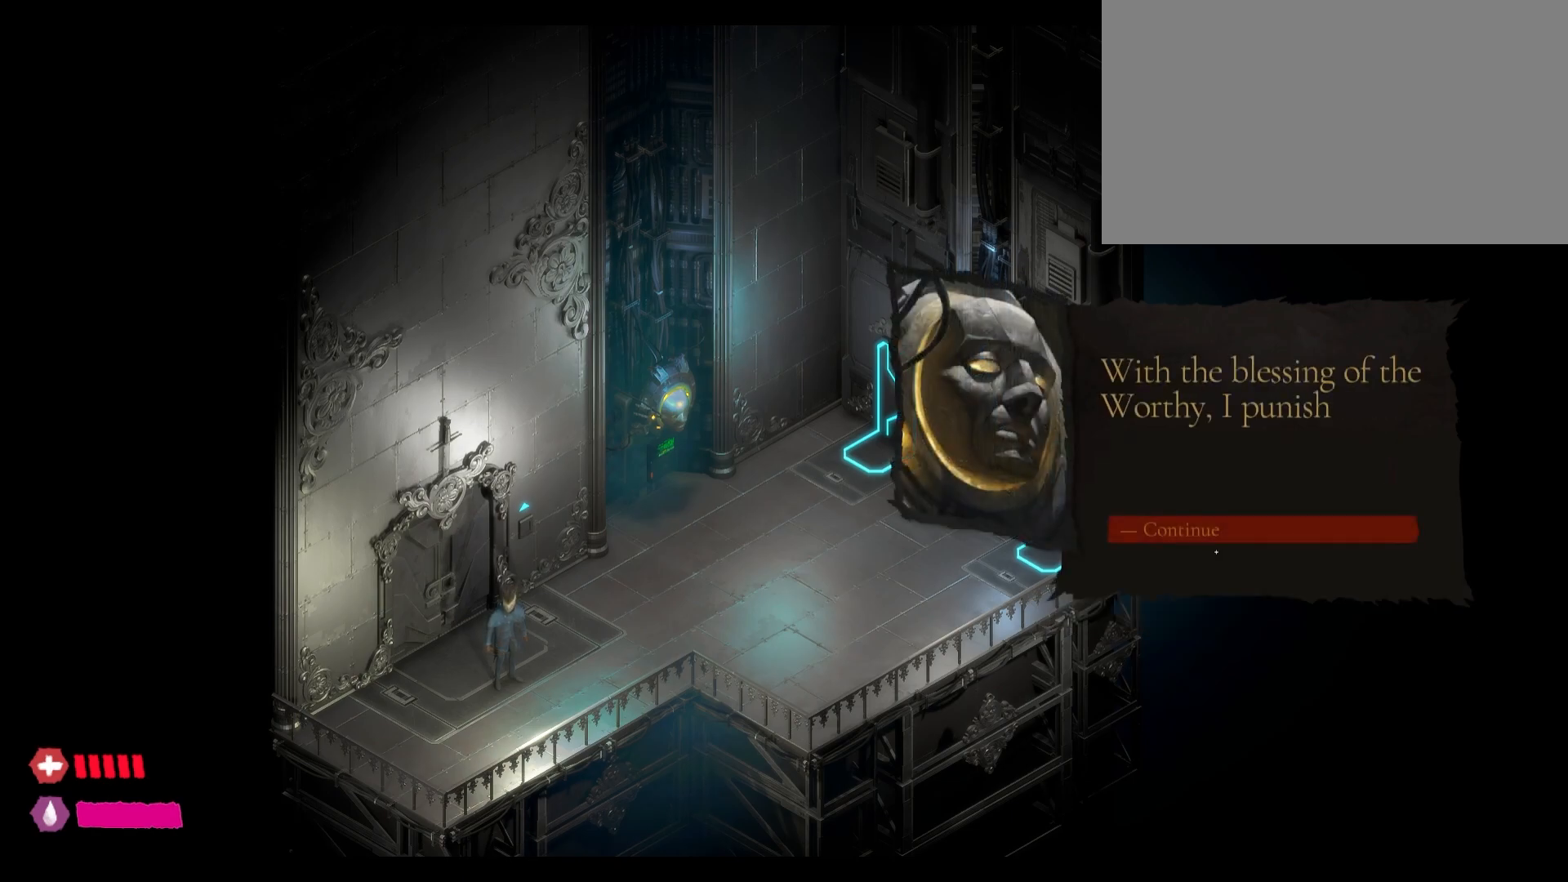
{"keys": [], "mouse": [], "mouse_move": "still", "events": []}
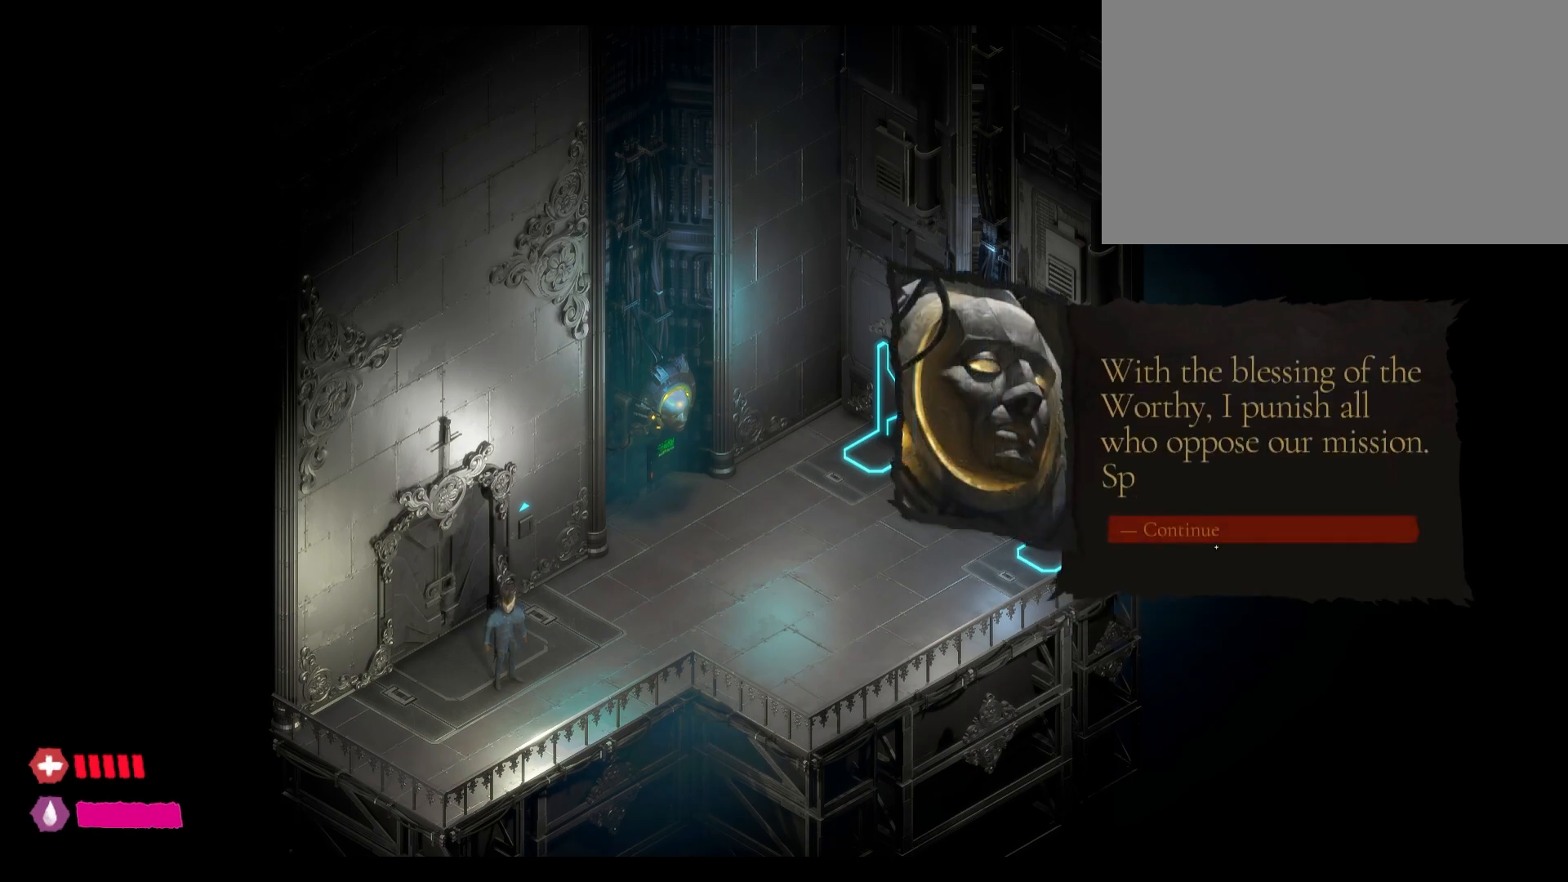
{"keys": [], "mouse": ["left"], "mouse_move": "still", "events": [[500, "mouse_left", "down"]]}
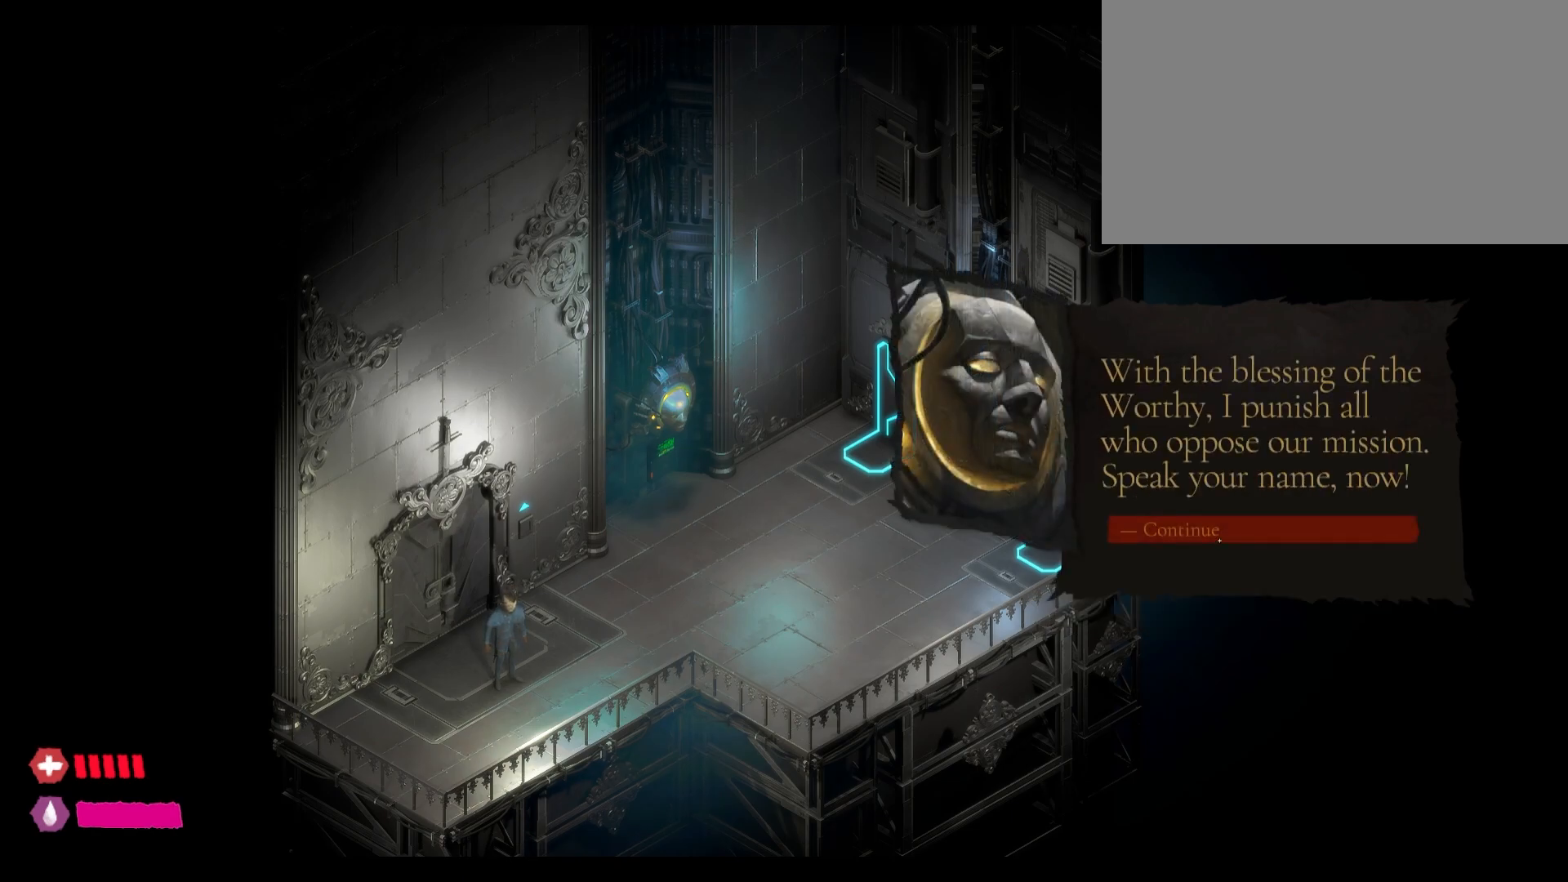
{"keys": [], "mouse": [], "mouse_move": "still", "events": [[400, "mouse_left", "up"]]}
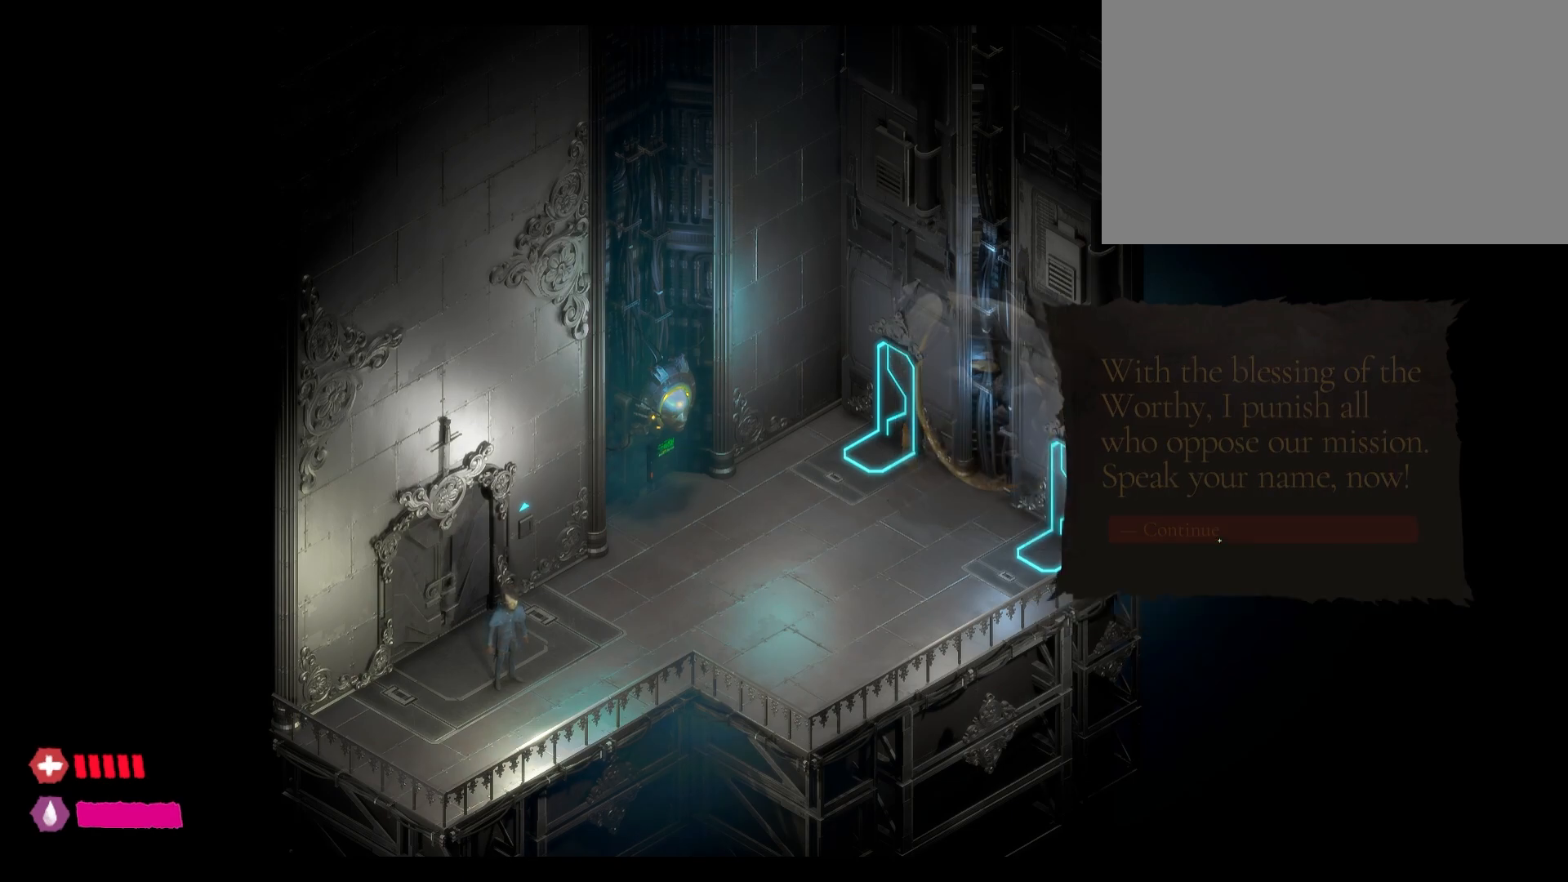
{"keys": [], "mouse": [], "mouse_move": "left", "events": []}
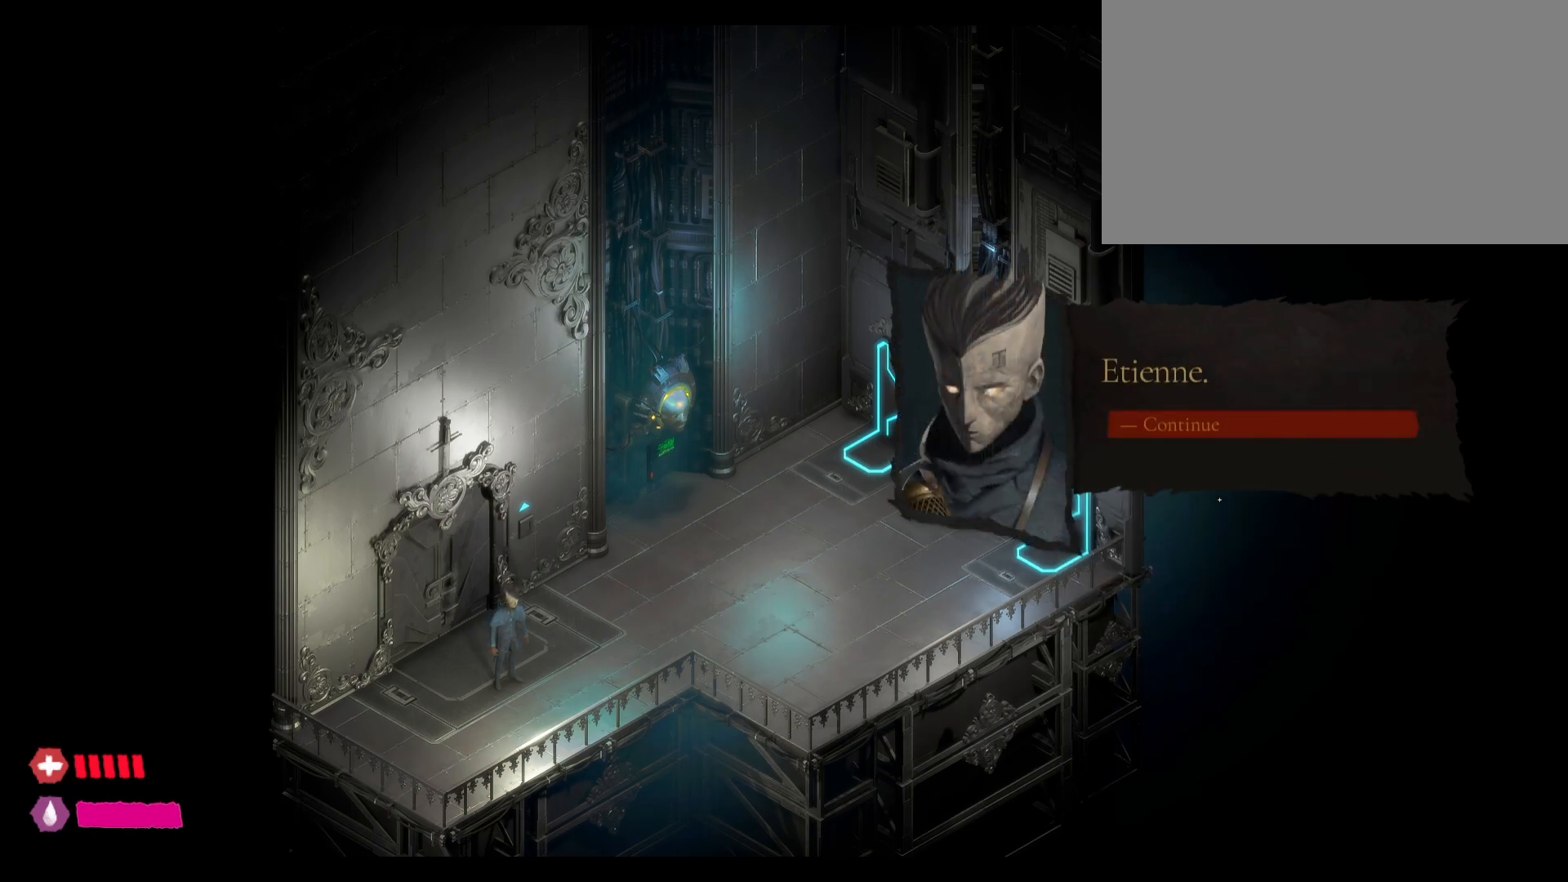
{"keys": [], "mouse": ["left"], "mouse_move": "still", "events": [[317, "mouse_left", "down"]]}
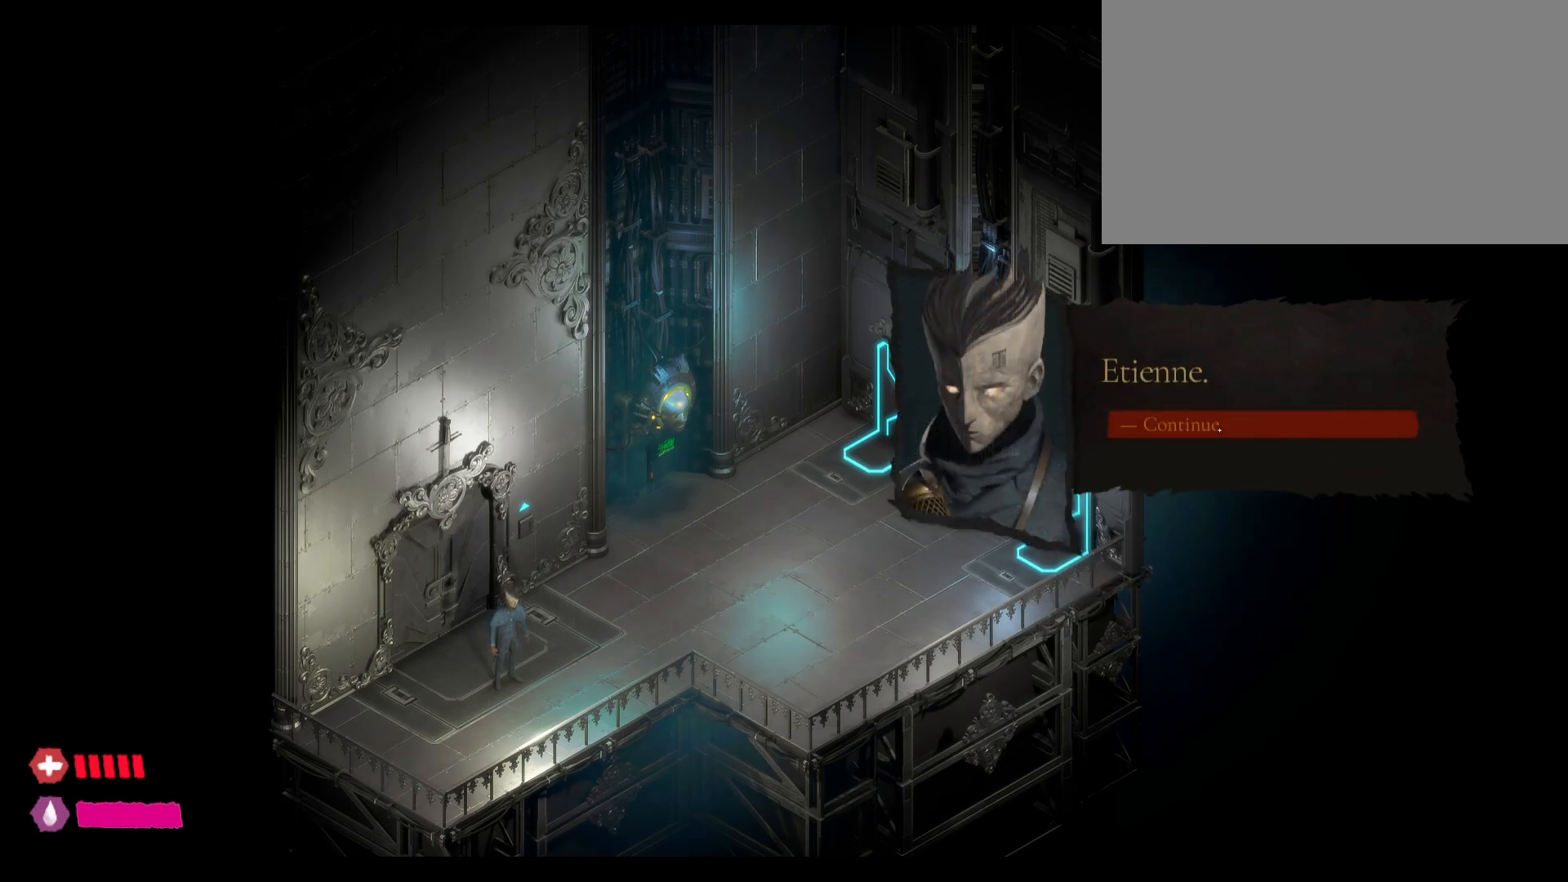
{"keys": [], "mouse": [], "mouse_move": "down", "events": [[33, "mouse_left", "up"]]}
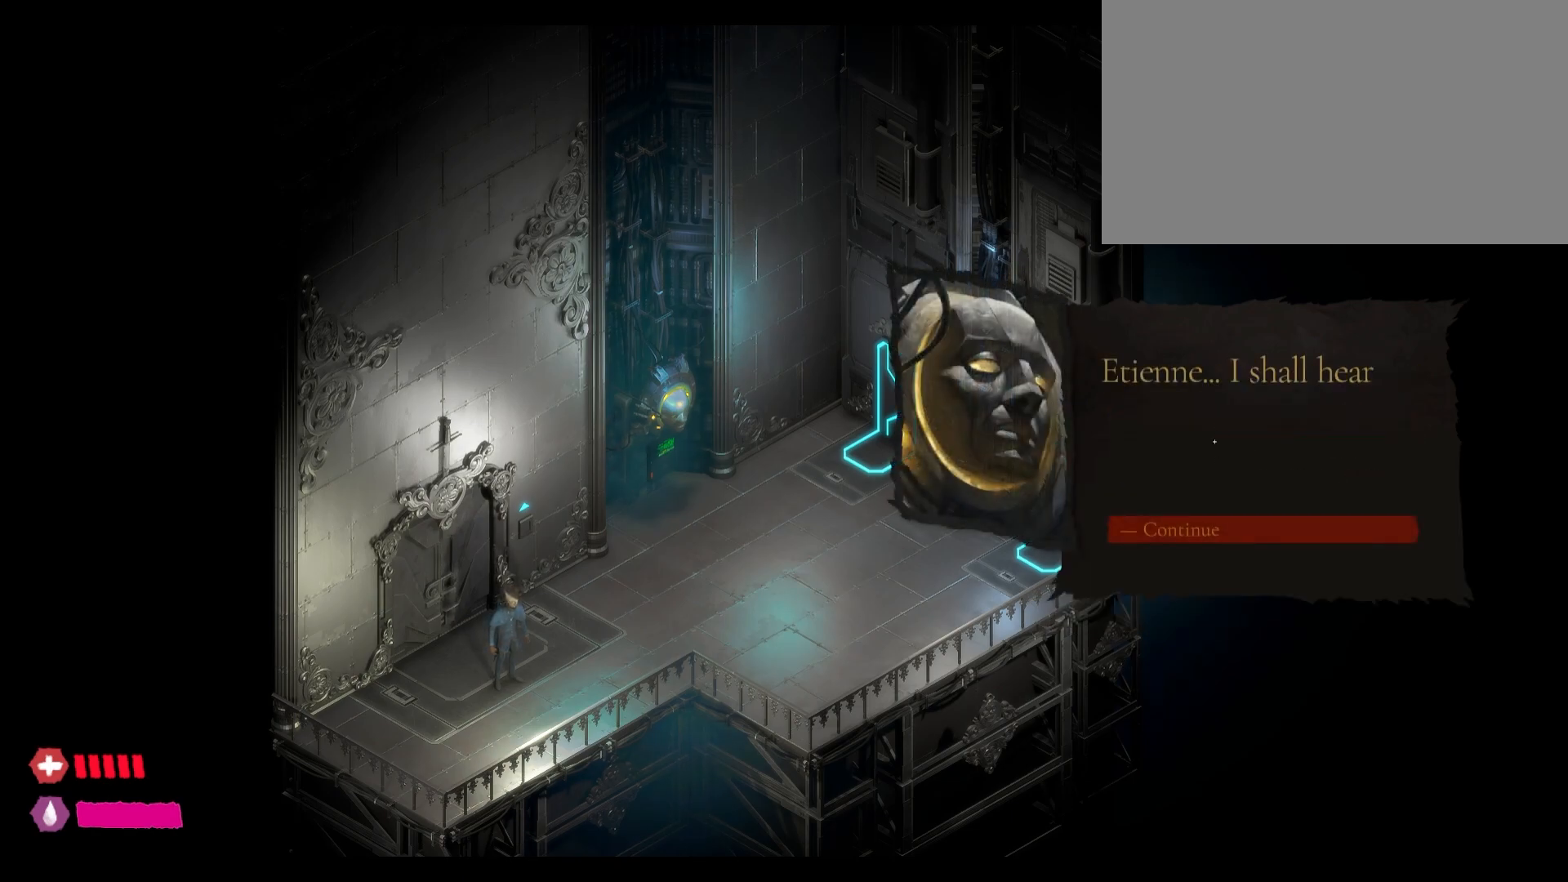
{"keys": [], "mouse": [], "mouse_move": "still", "events": []}
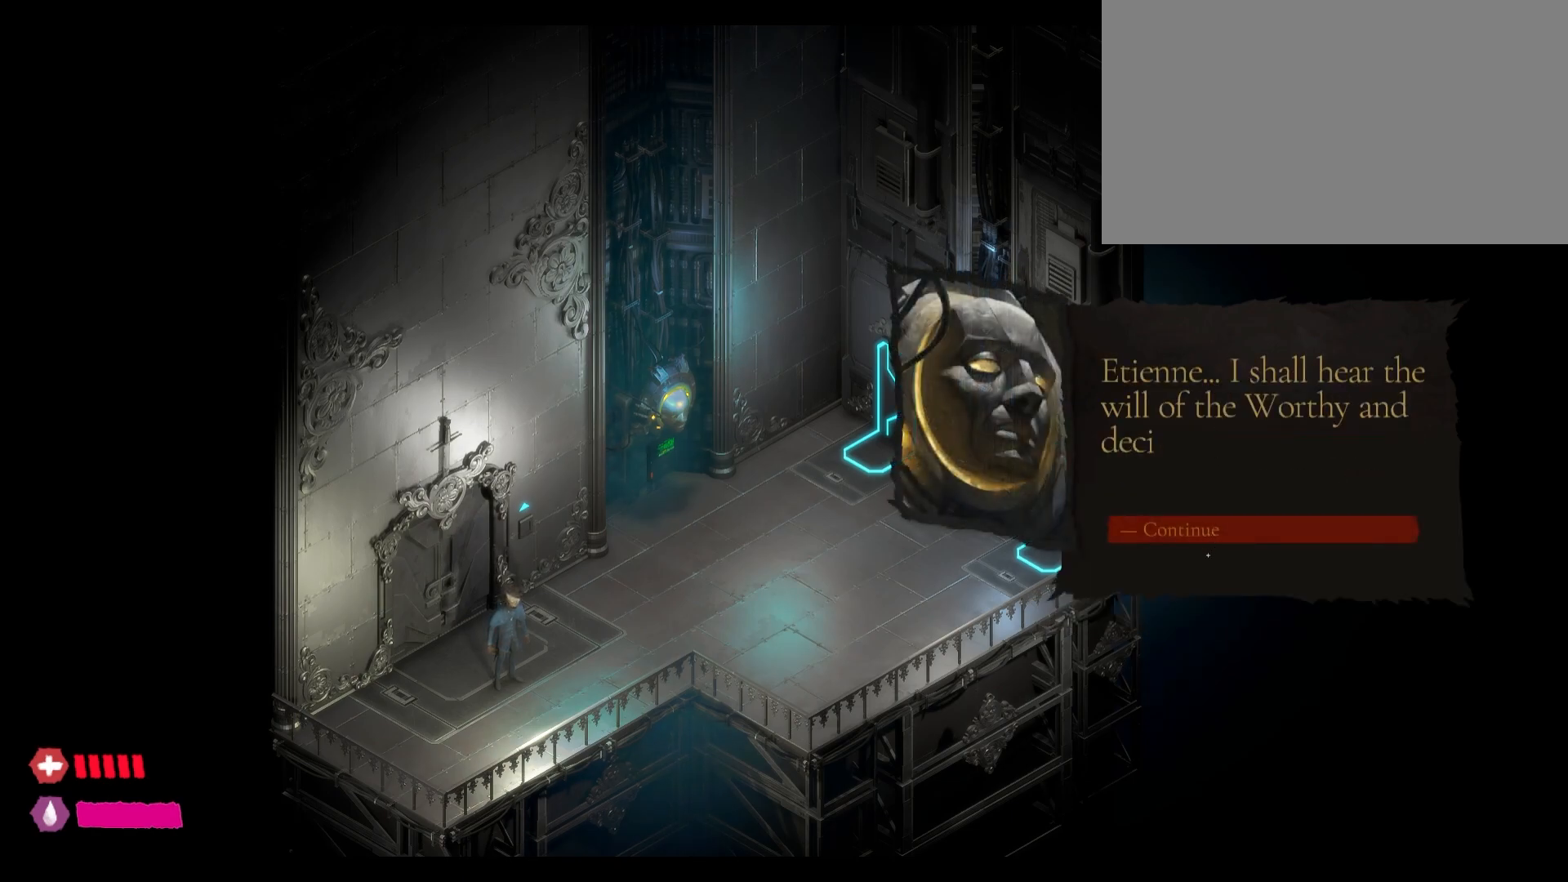
{"keys": [], "mouse": [], "mouse_move": "still", "events": []}